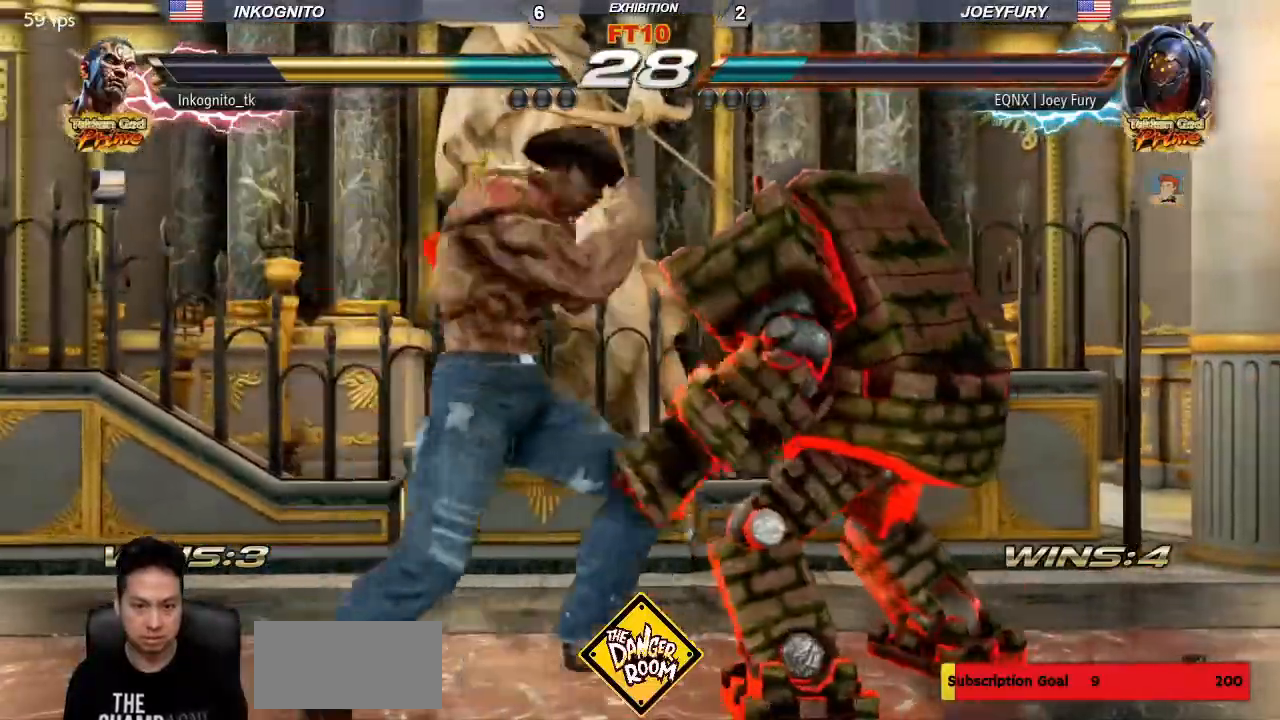
Gameplay with a controller (arcade stick); each line is a JSON object with the inputs held at the frame after it (dt_ms = milliseconds from this image to that frame). "events" lists button and stick changes between this image and that frame as [ms after this image, input, new state], when the widget could be followed in between. Not read: L3 R3.
{"dt_ms": 500, "buttons": ["SQUARE"], "left_stick": "center", "events": [[50, "SQUARE", "up"], [267, "TRIANGLE", "down"], [333, "SQUARE", "down"], [383, "TRIANGLE", "up"]]}
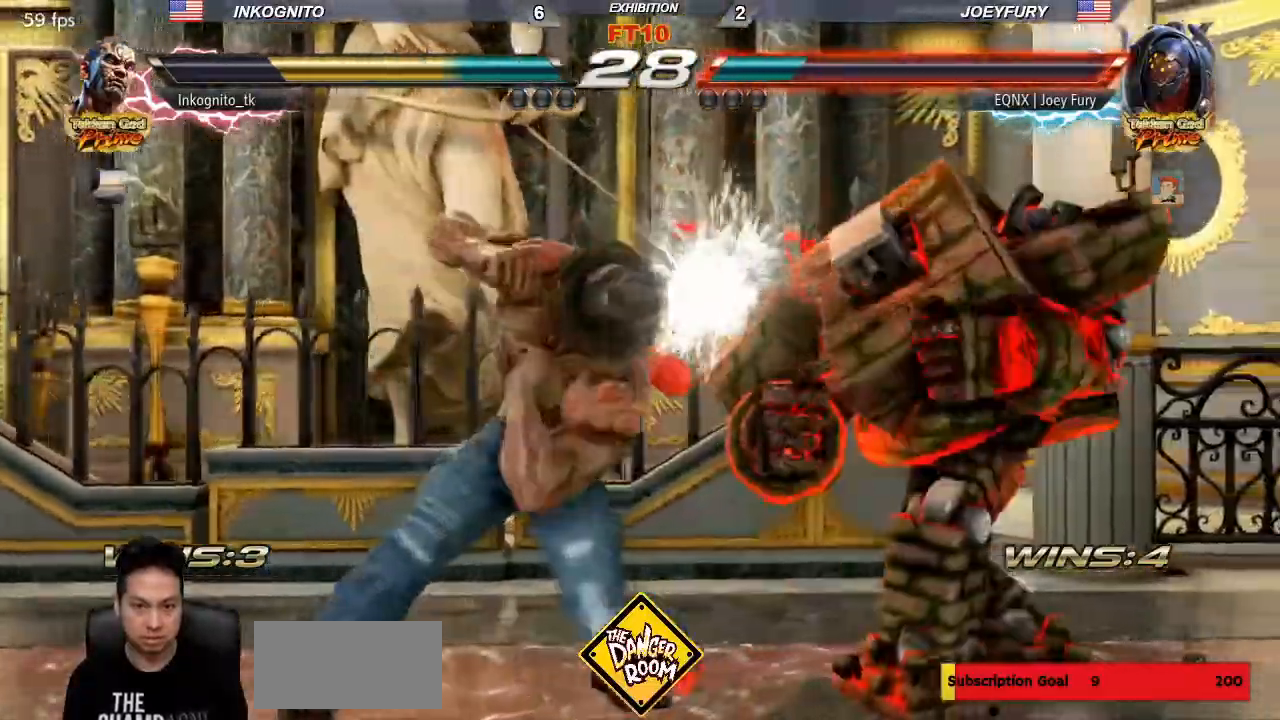
{"dt_ms": 500, "buttons": [], "left_stick": "left", "events": [[317, "left_stick", "left"], [333, "SQUARE", "up"], [367, "left_stick", "center"], [417, "left_stick", "left"]]}
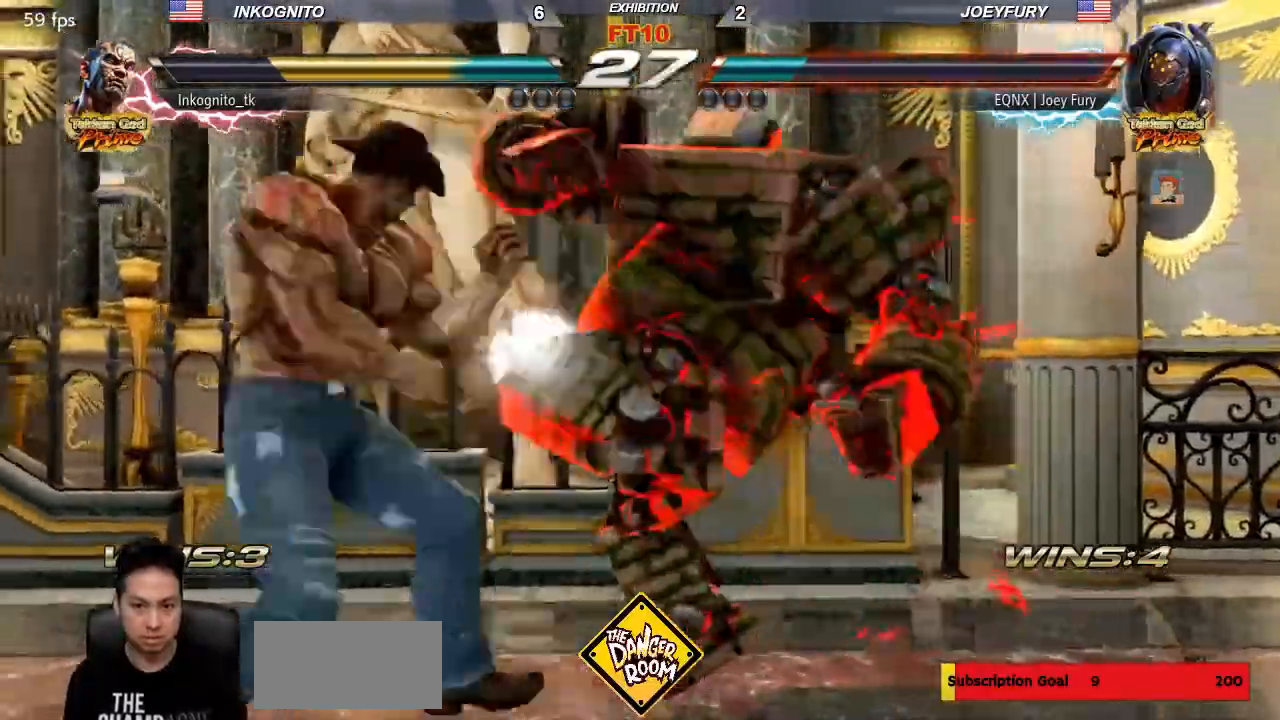
{"dt_ms": 1000, "buttons": [], "left_stick": "center"}
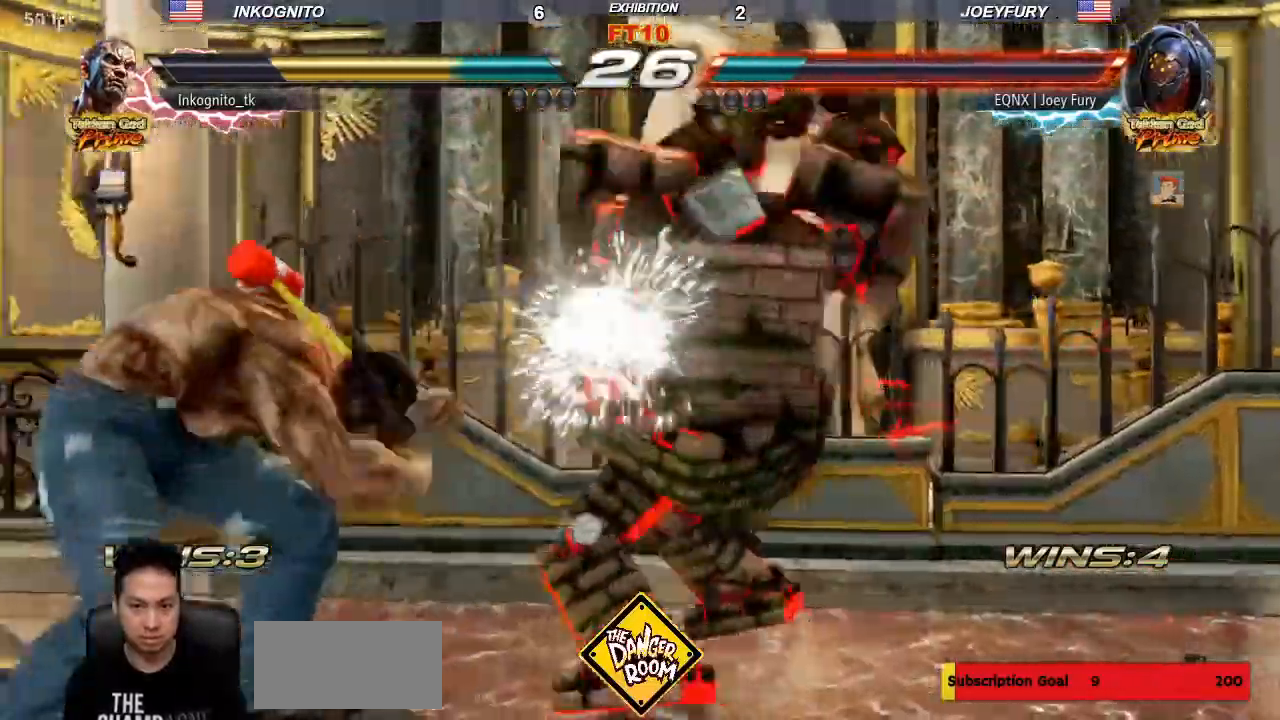
{"dt_ms": 500, "buttons": [], "left_stick": "center", "events": [[400, "left_stick", "right"], [450, "left_stick", "center"]]}
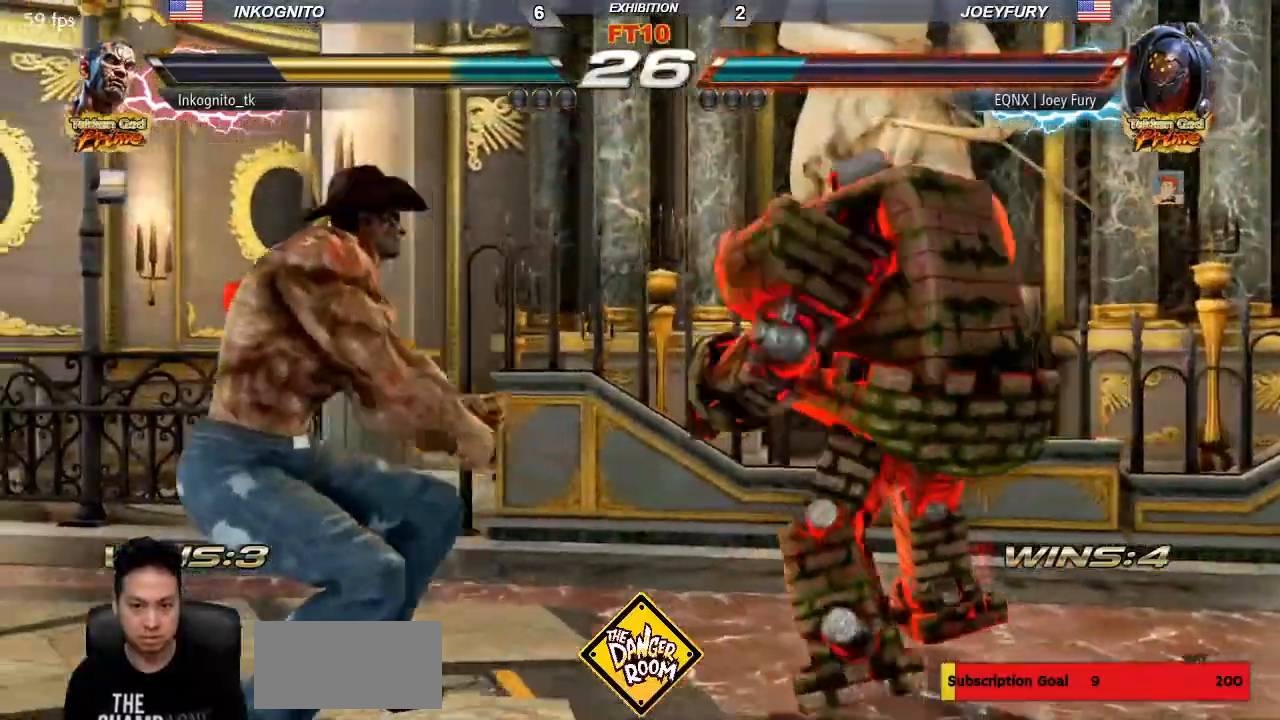
{"dt_ms": 500, "buttons": [], "left_stick": "left", "events": [[33, "left_stick", "right"], [117, "left_stick", "center"], [167, "left_stick", "left"], [233, "left_stick", "center"], [283, "left_stick", "left"]]}
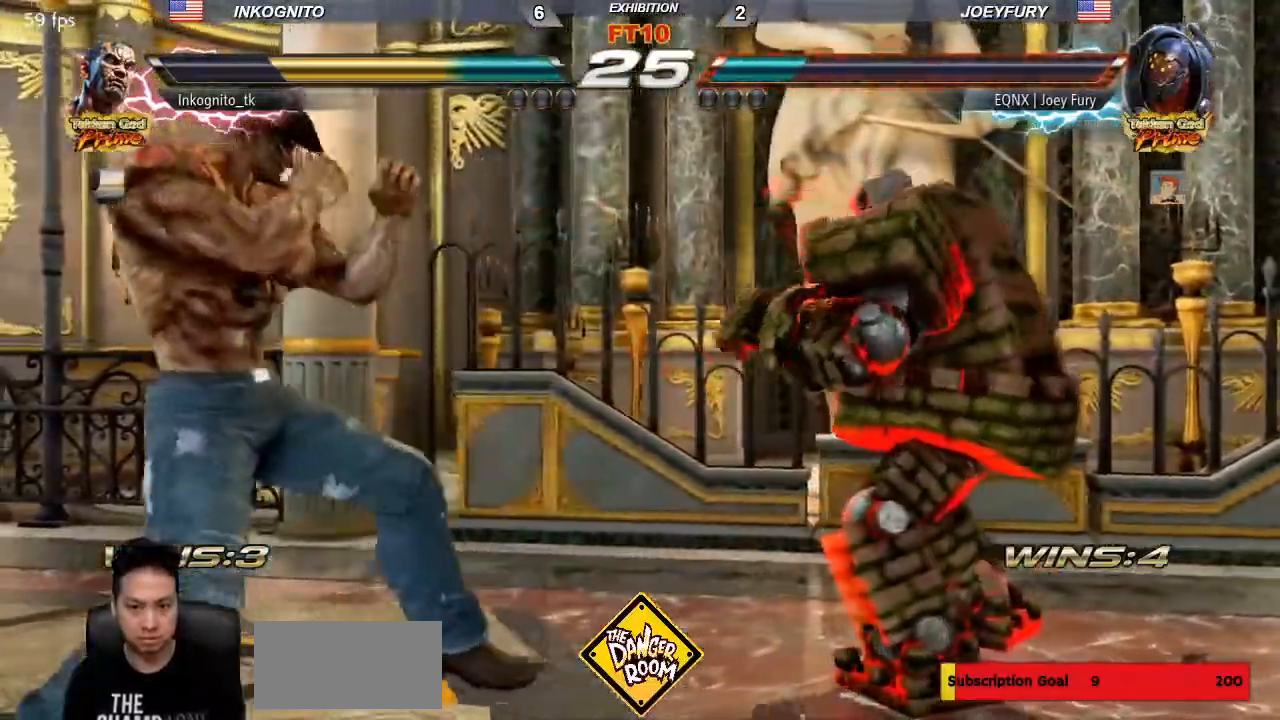
{"dt_ms": 500, "buttons": [], "left_stick": "left"}
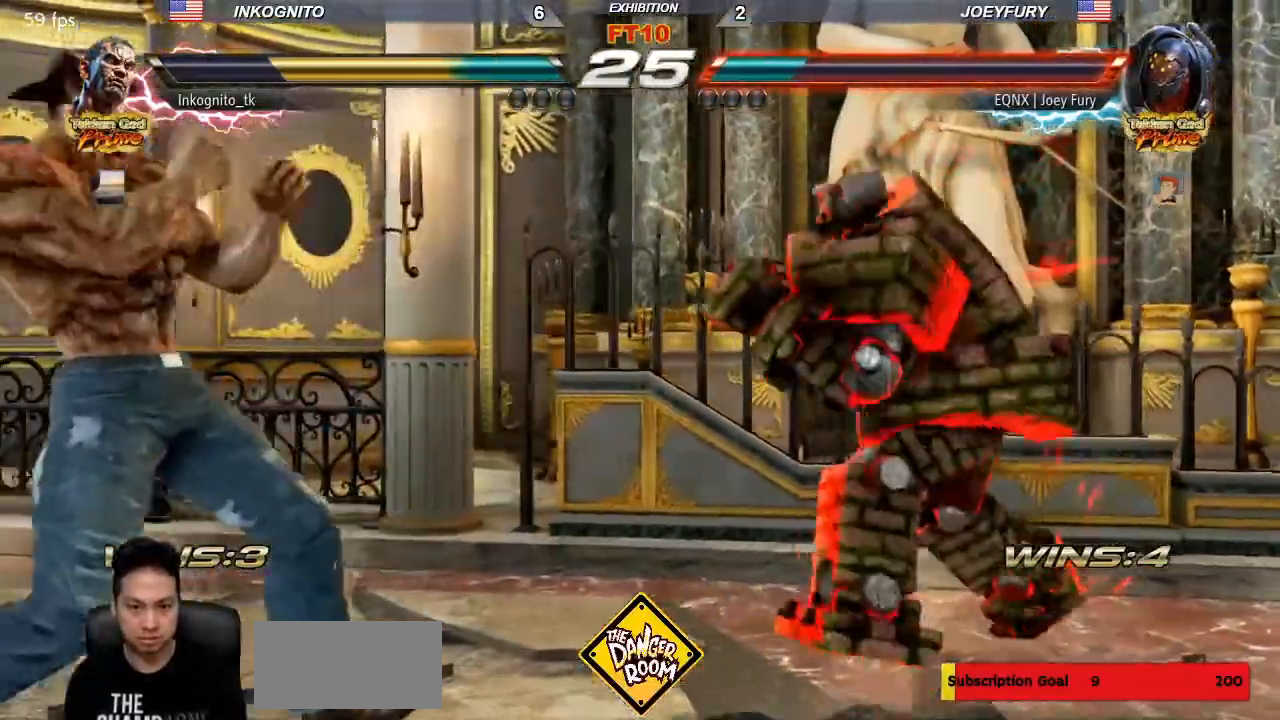
{"dt_ms": 1000, "buttons": [], "left_stick": "down-left"}
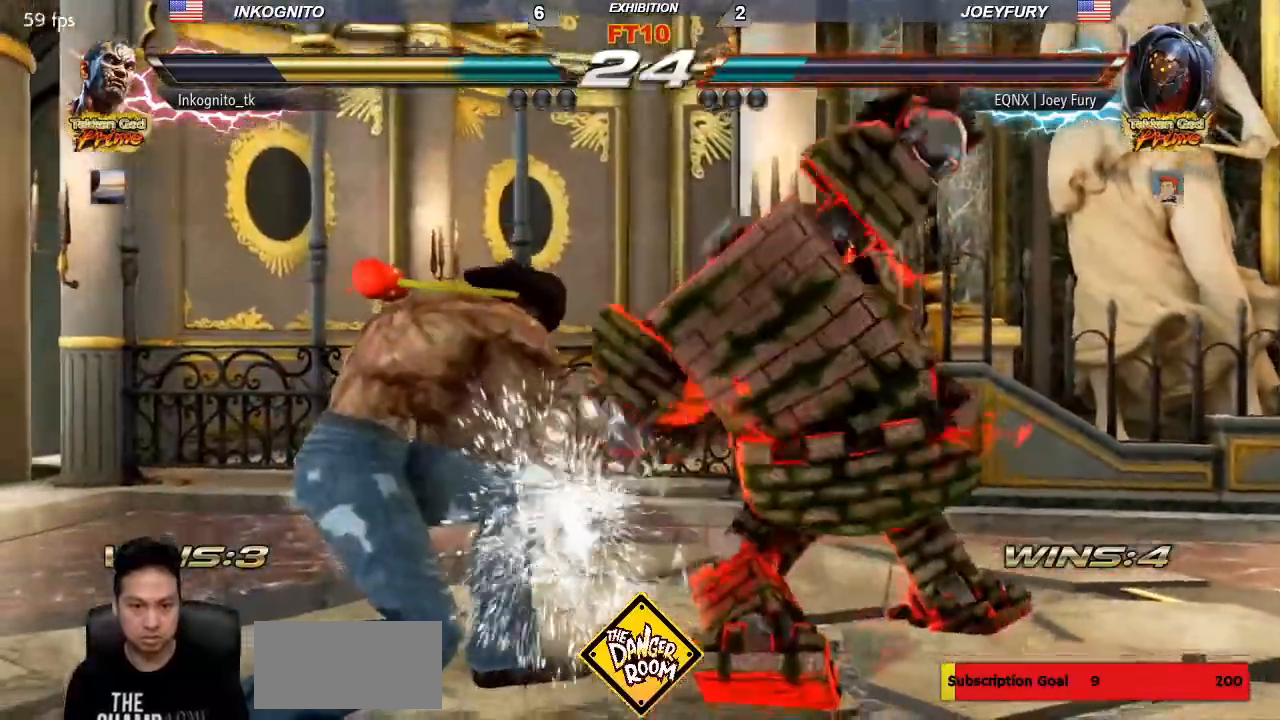
{"dt_ms": 500, "buttons": ["CIRCLE"], "left_stick": "center", "events": [[17, "left_stick", "center"], [67, "CIRCLE", "down"]]}
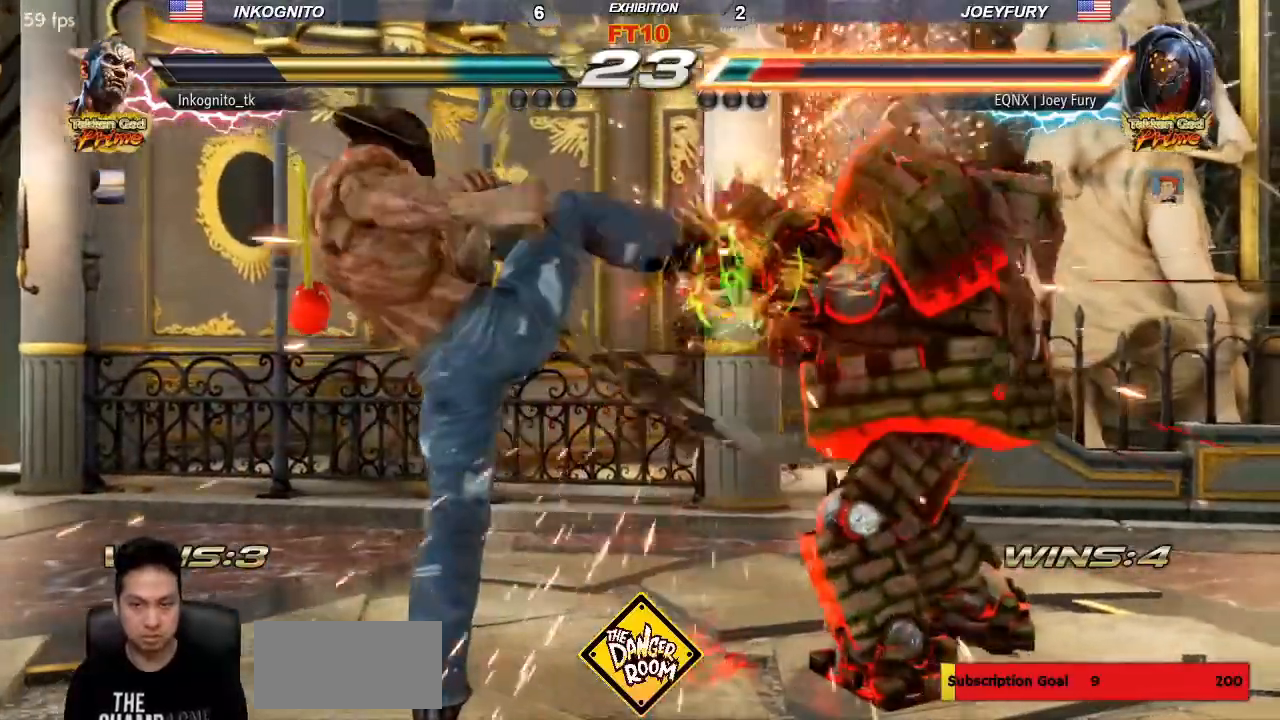
{"dt_ms": 500, "buttons": [], "left_stick": "center", "events": [[117, "left_stick", "right"], [167, "left_stick", "center"], [233, "left_stick", "right"], [383, "CIRCLE", "up"], [383, "left_stick", "left"], [433, "left_stick", "center"]]}
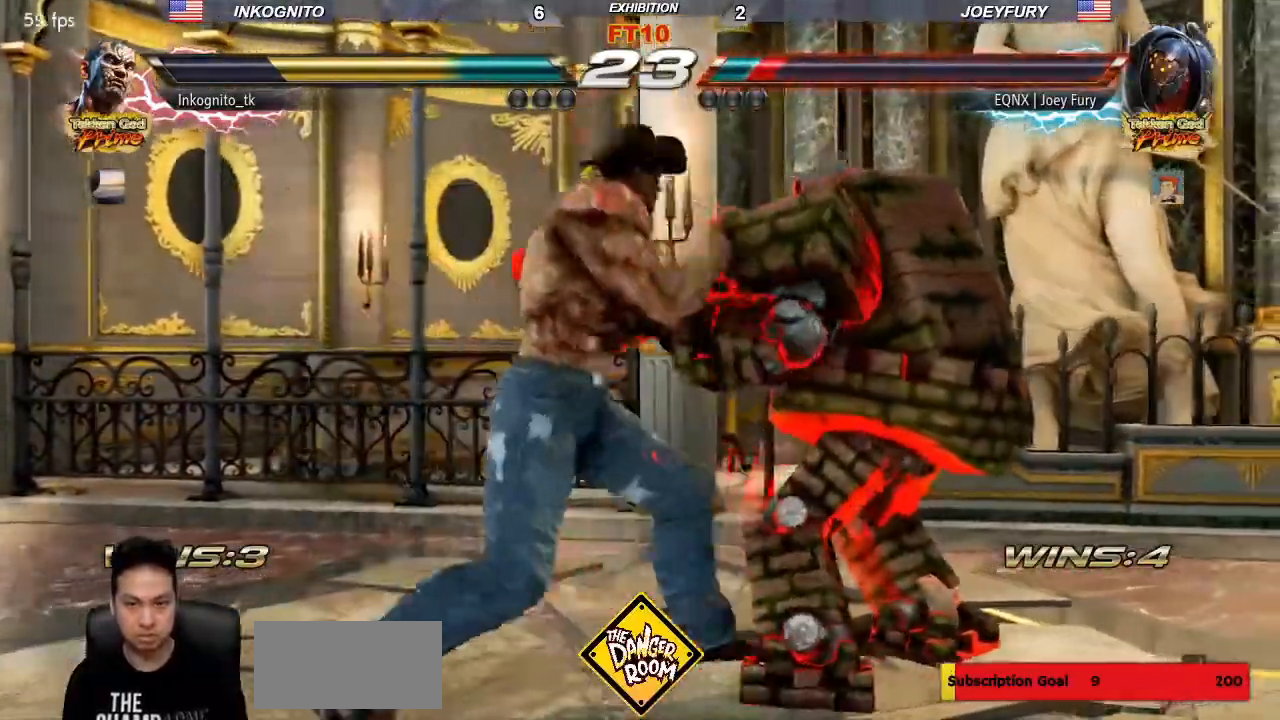
{"dt_ms": 500, "buttons": ["SQUARE"], "left_stick": "center", "events": [[300, "SQUARE", "down"]]}
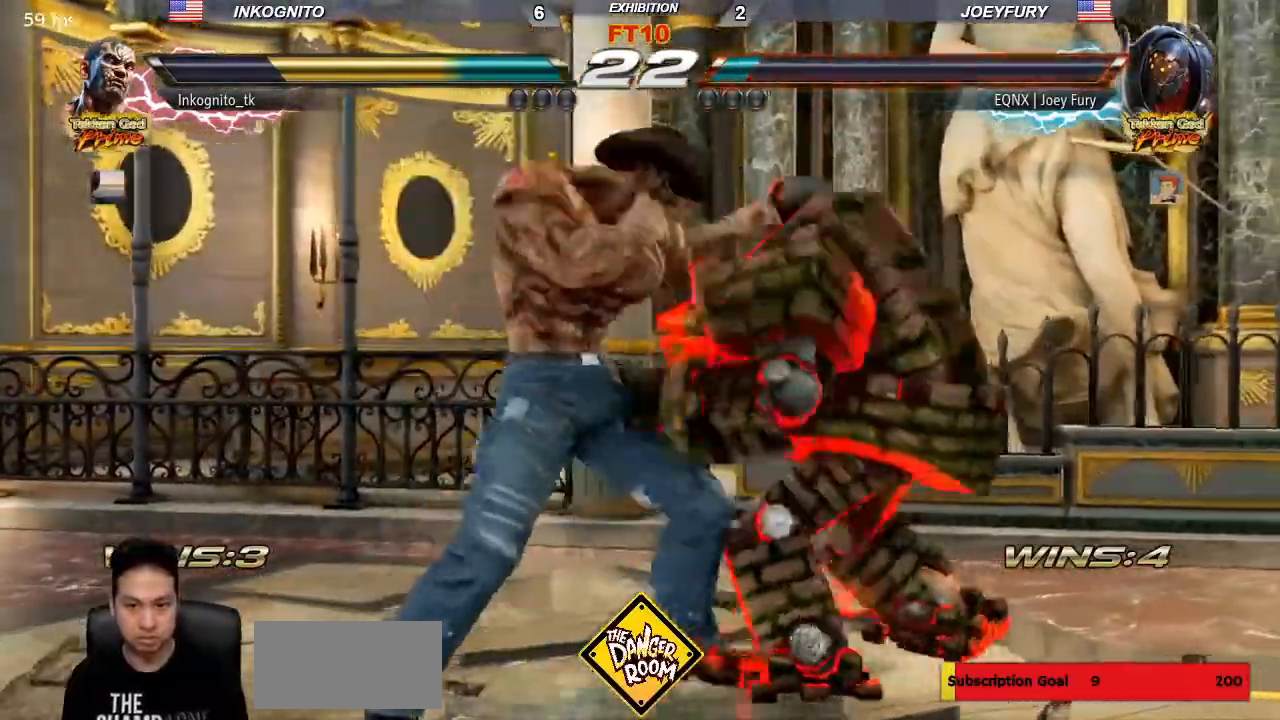
{"dt_ms": 500, "buttons": ["SQUARE"], "left_stick": "center", "events": [[67, "SQUARE", "up"], [133, "left_stick", "down"], [183, "CIRCLE", "down"], [283, "CIRCLE", "up"], [283, "left_stick", "center"], [450, "SQUARE", "down"]]}
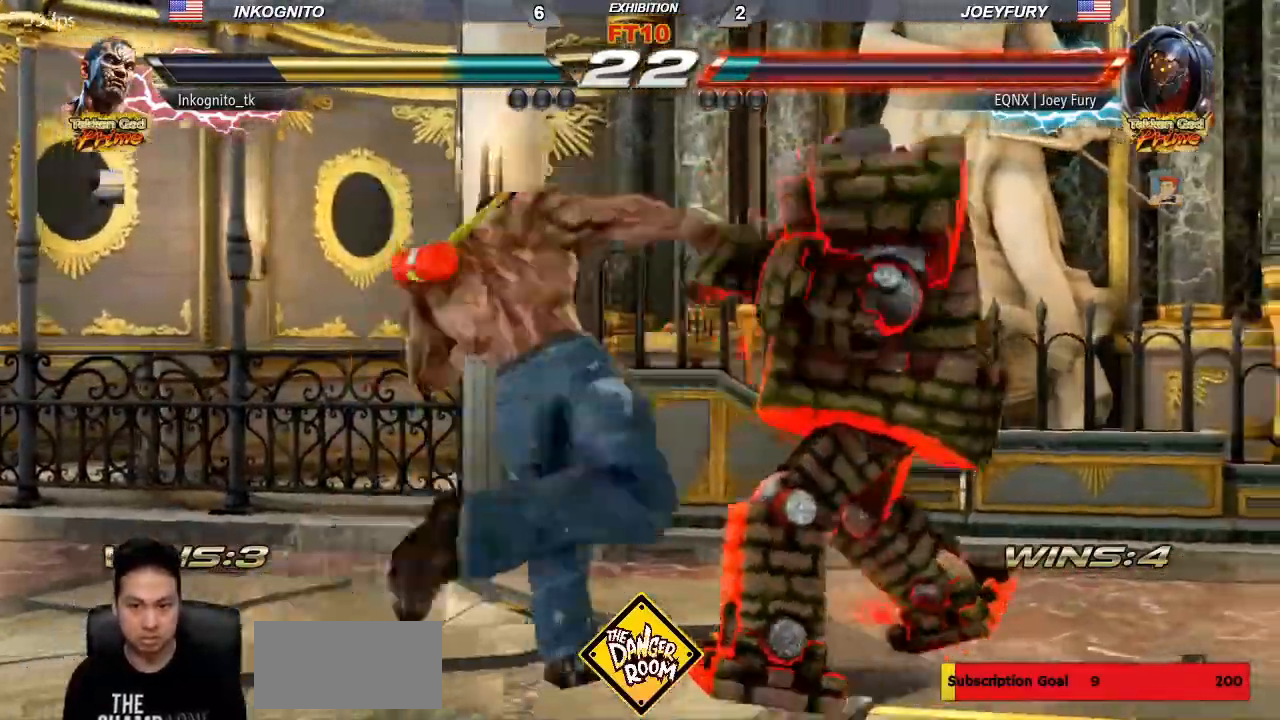
{"dt_ms": 500, "buttons": [], "left_stick": "center", "events": [[433, "SQUARE", "up"]]}
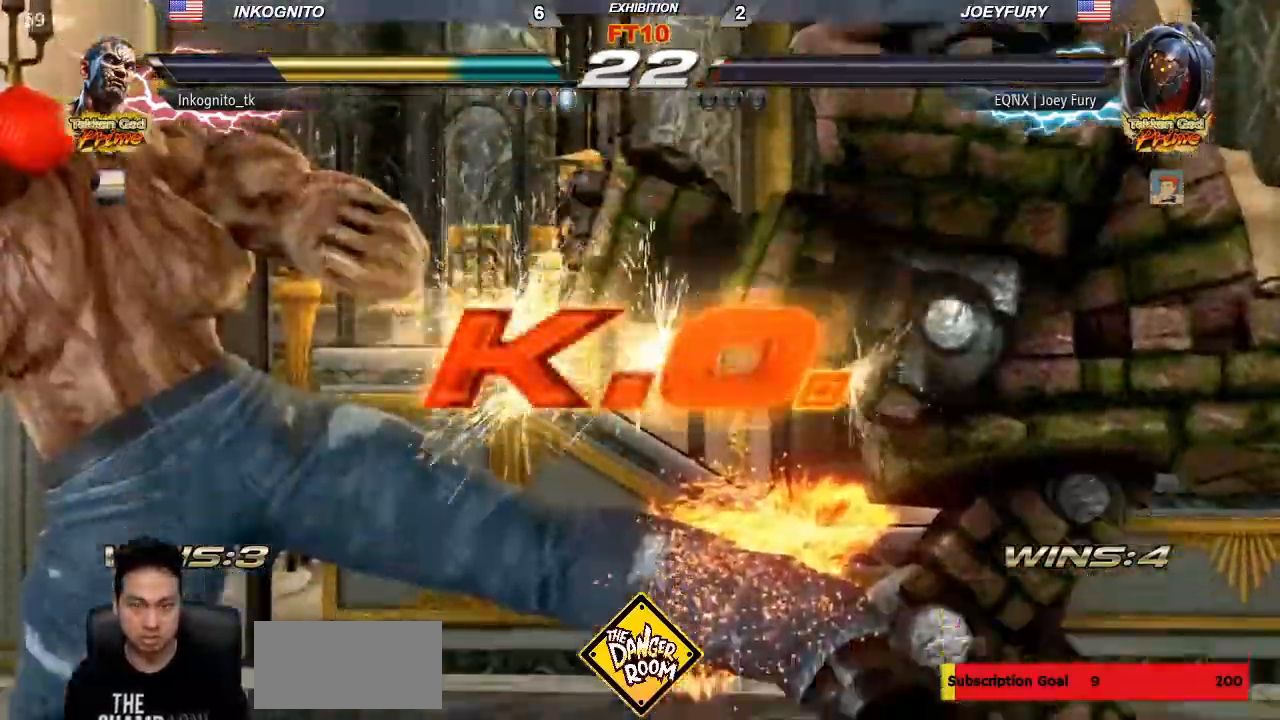
{"dt_ms": 500, "buttons": [], "left_stick": "center", "events": []}
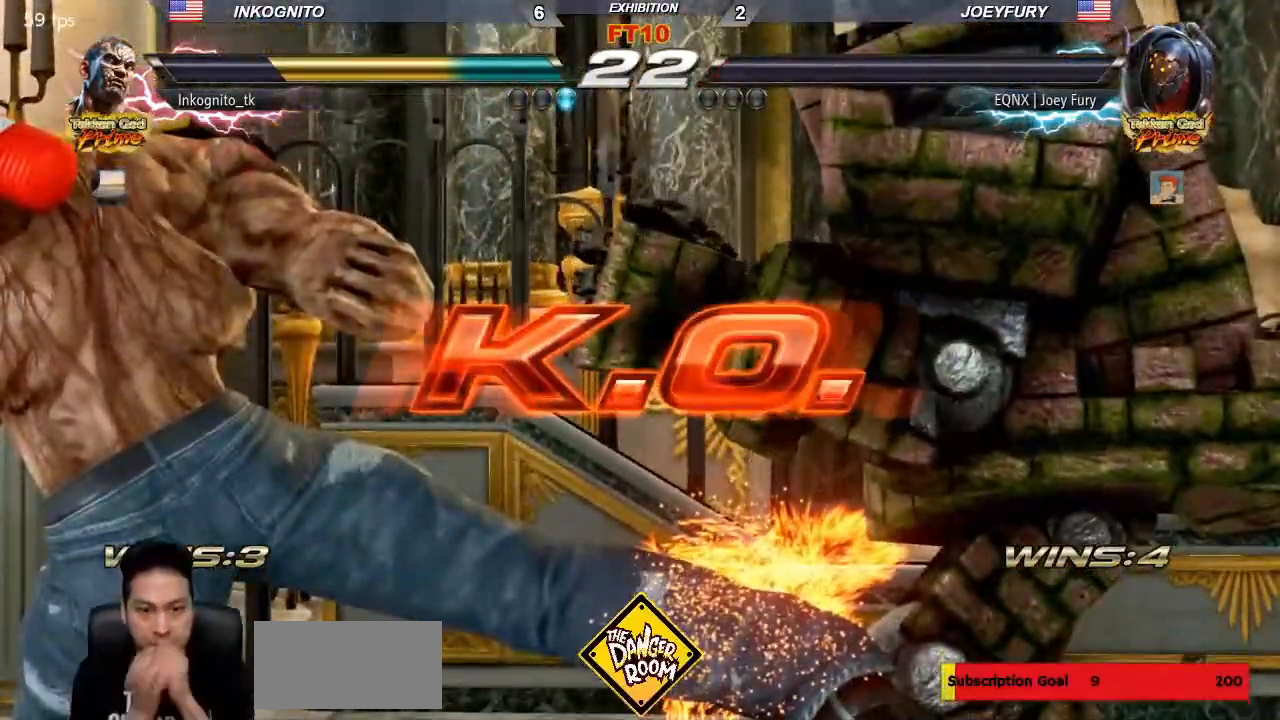
{"dt_ms": 500, "buttons": [], "left_stick": "center", "events": []}
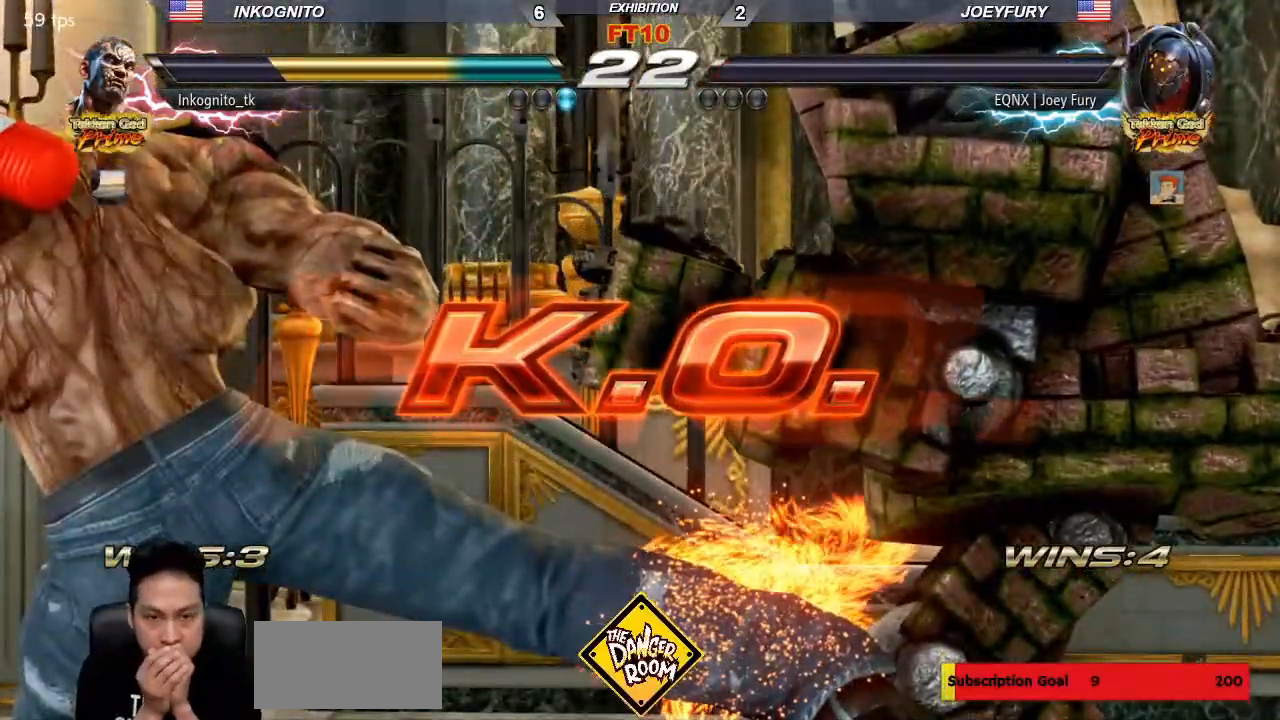
{"dt_ms": 500, "buttons": [], "left_stick": "center", "events": []}
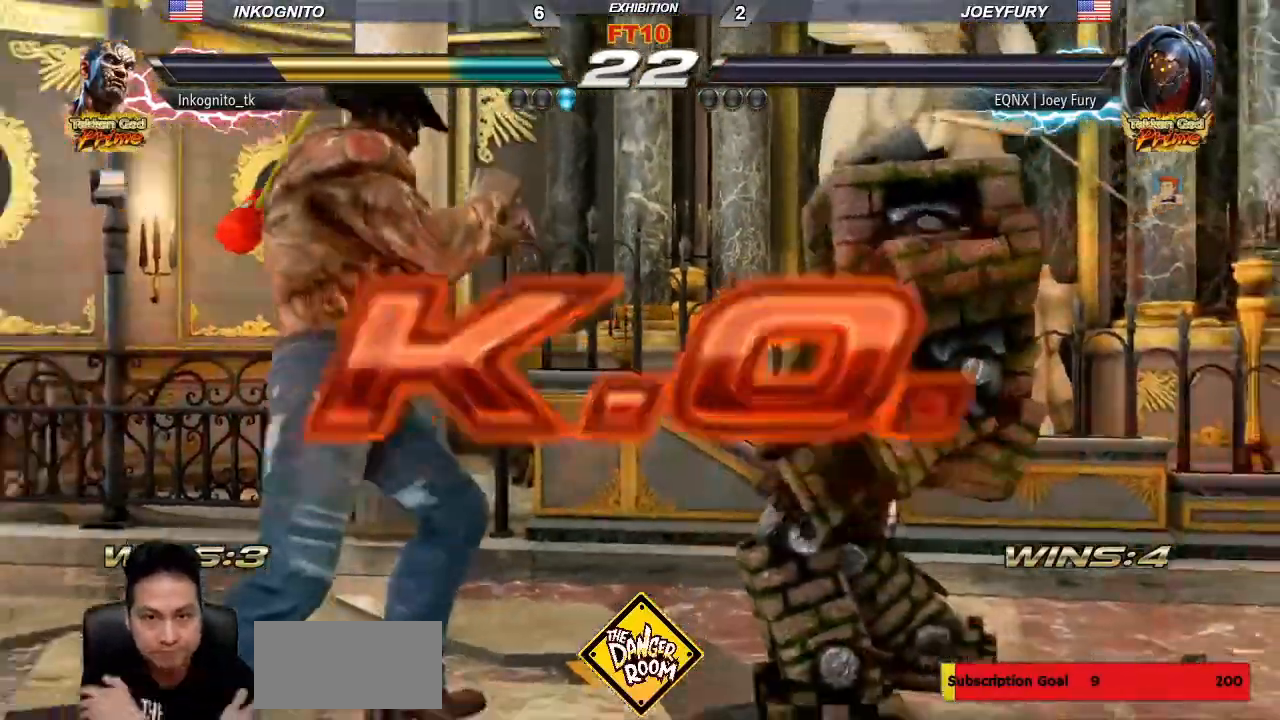
{"dt_ms": 500, "buttons": [], "left_stick": "center", "events": []}
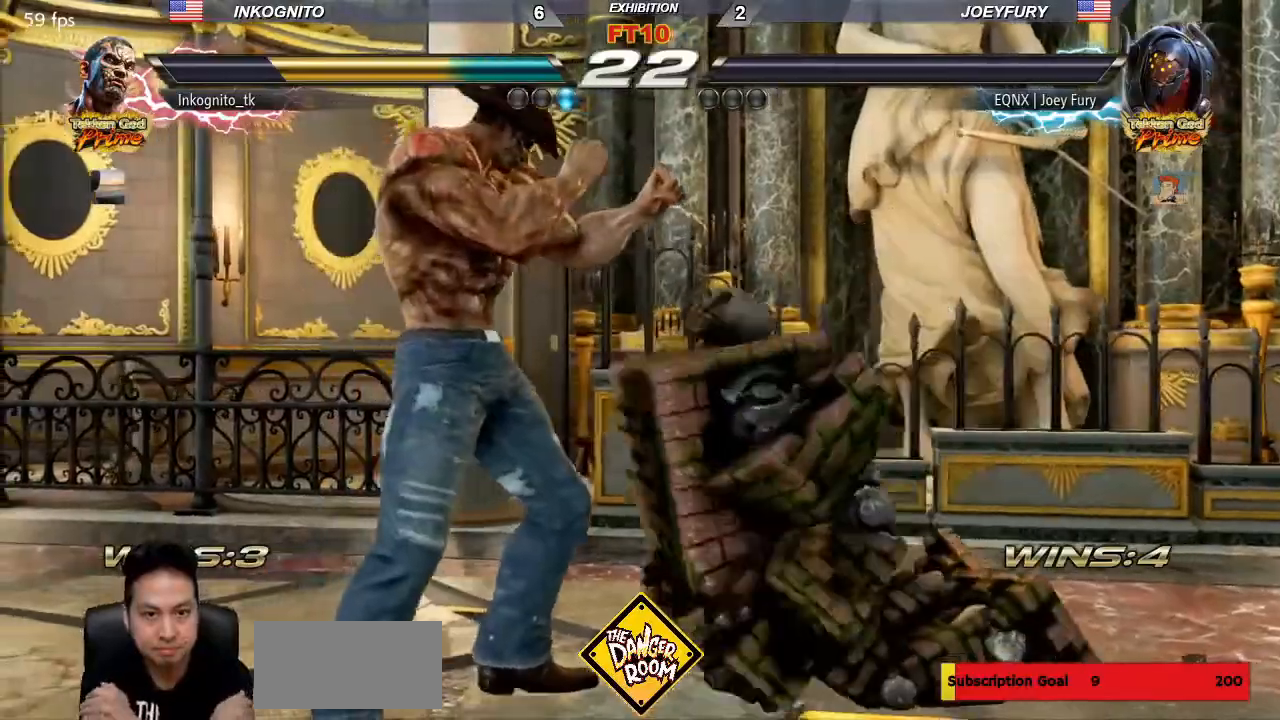
{"dt_ms": 500, "buttons": [], "left_stick": "center", "events": []}
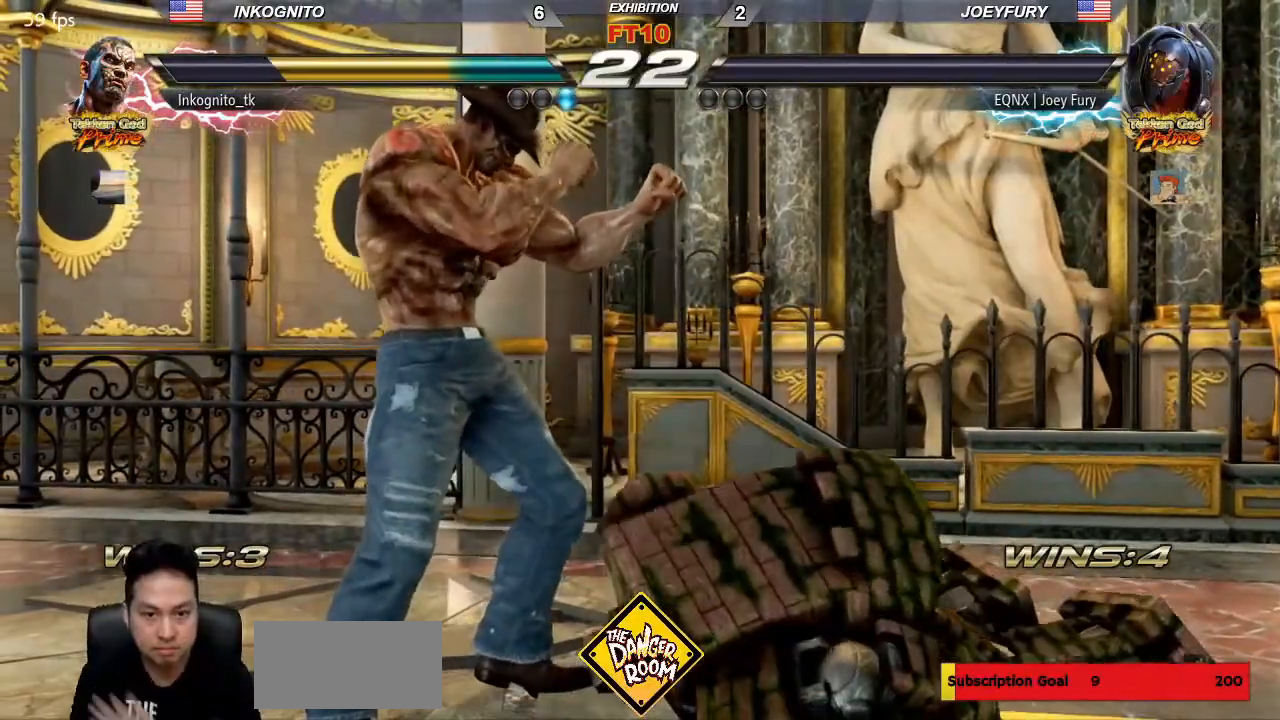
{"dt_ms": 500, "buttons": [], "left_stick": "center", "events": []}
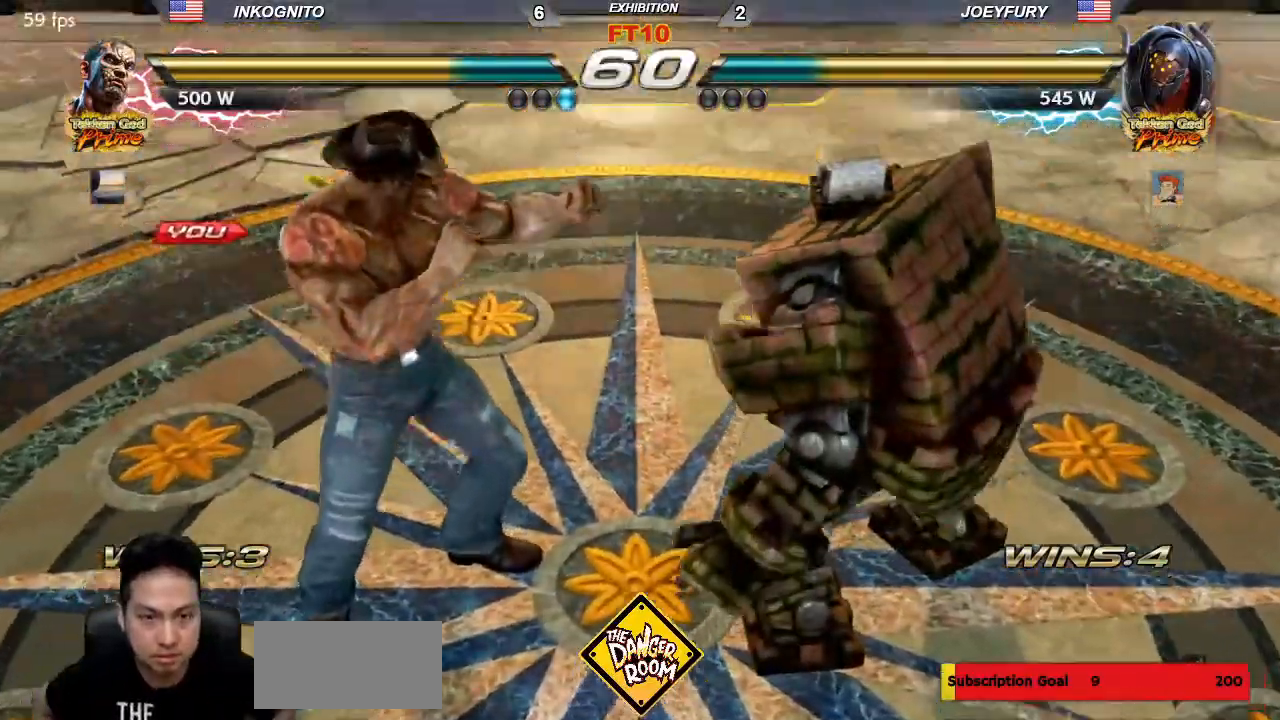
{"dt_ms": 500, "buttons": [], "left_stick": "center", "events": []}
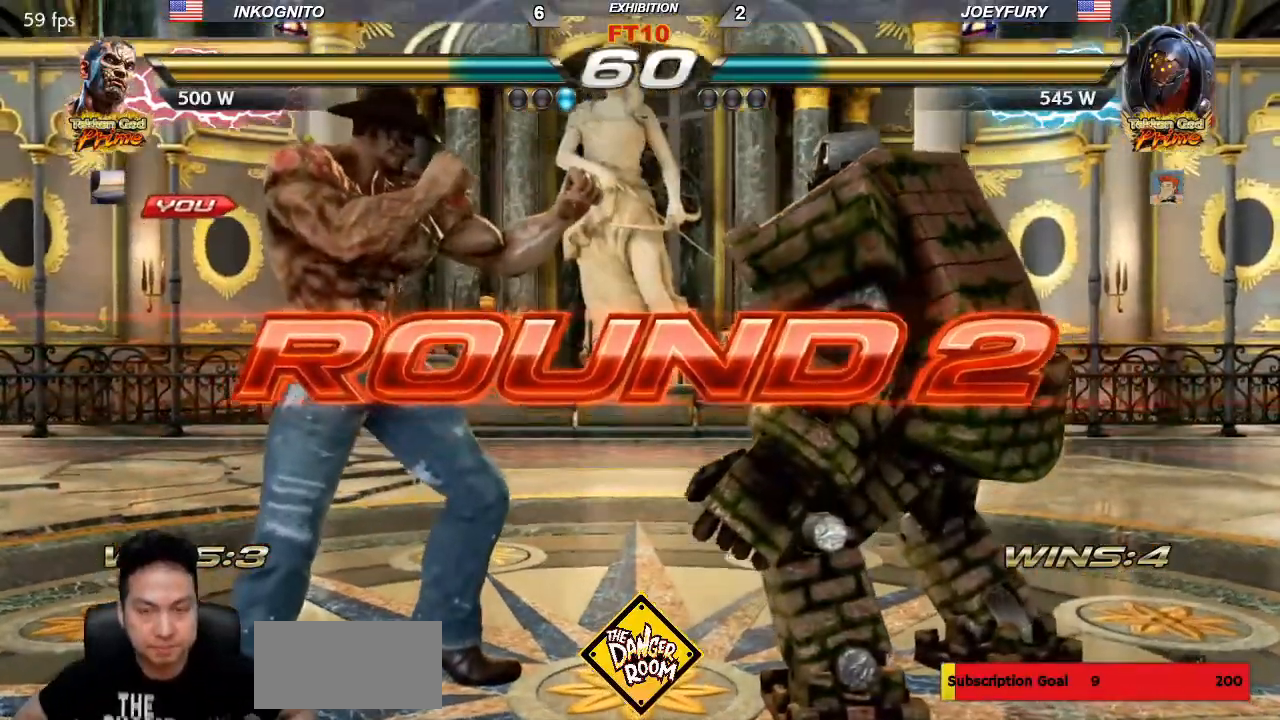
{"dt_ms": 500, "buttons": [], "left_stick": "center", "events": []}
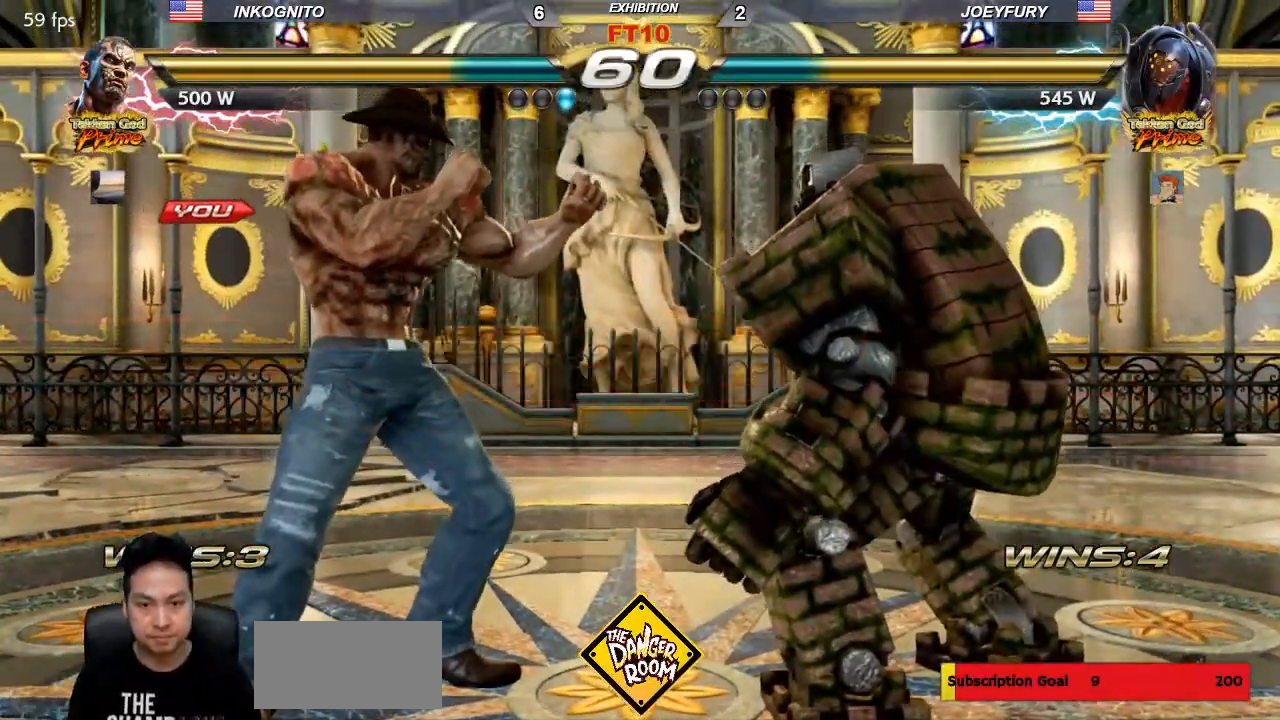
{"dt_ms": 500, "buttons": [], "left_stick": "center", "events": [[200, "TRIANGLE", "down"], [250, "SQUARE", "down"], [283, "TRIANGLE", "up"], [317, "SQUARE", "up"], [383, "TRIANGLE", "down"], [433, "SQUARE", "down"], [467, "TRIANGLE", "up"], [500, "SQUARE", "up"]]}
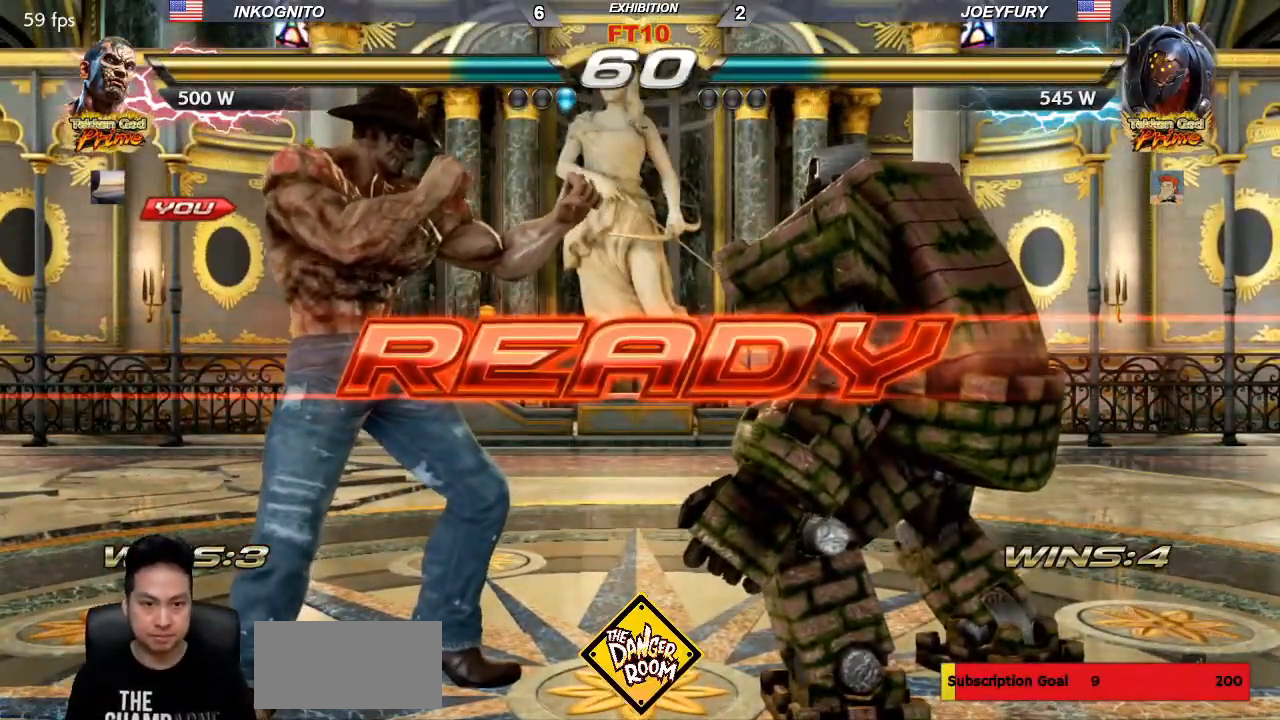
{"dt_ms": 500, "buttons": ["SQUARE", "TRIANGLE"], "left_stick": "center", "events": [[83, "TRIANGLE", "down"], [133, "SQUARE", "down"], [167, "TRIANGLE", "up"], [200, "SQUARE", "up"], [267, "TRIANGLE", "down"], [317, "SQUARE", "down"], [350, "TRIANGLE", "up"], [383, "SQUARE", "up"], [433, "TRIANGLE", "down"], [483, "SQUARE", "down"]]}